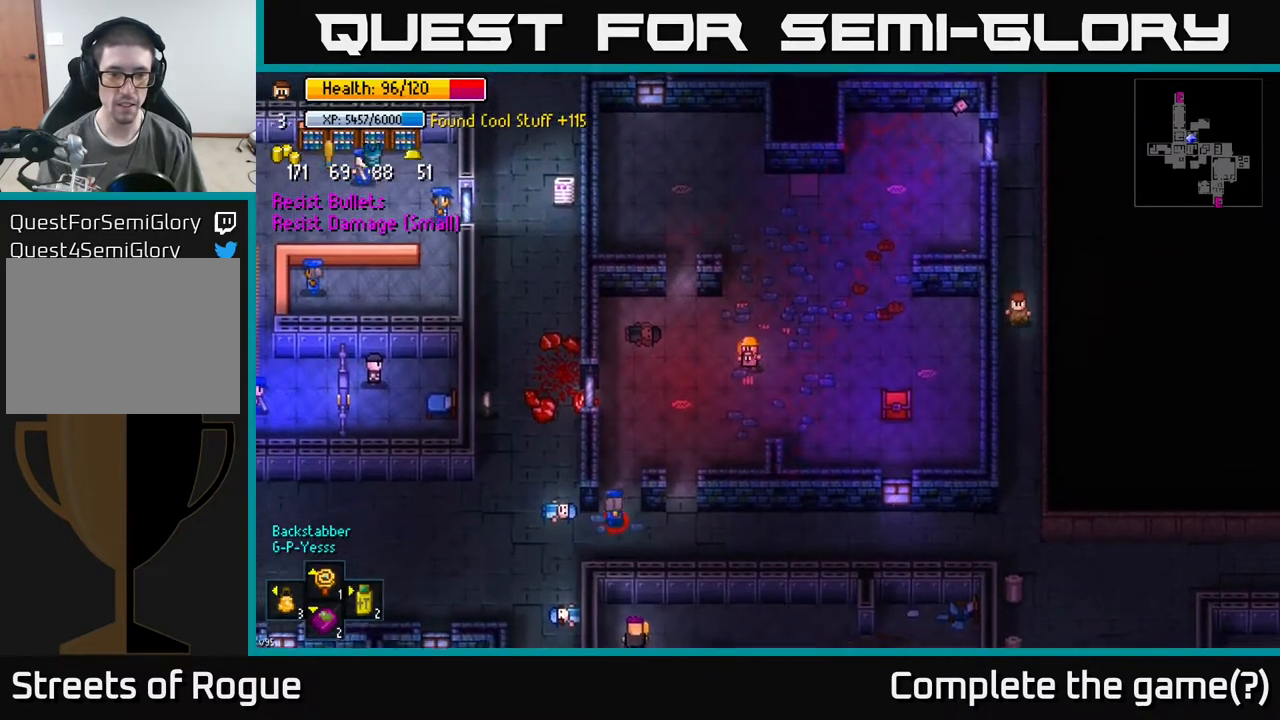
Gameplay with a controller (Xbox layout); each line is a JSON object with the inputs held at the frame after it. "events" lists button and stick changes between this image and that frame as [ms after this image, input, new state], when the widget could be followed in between.
{"buttons": [], "left_stick": "down-right", "right_stick": "center", "events": [[83, "left_stick", "down"], [300, "left_stick", "down-right"]]}
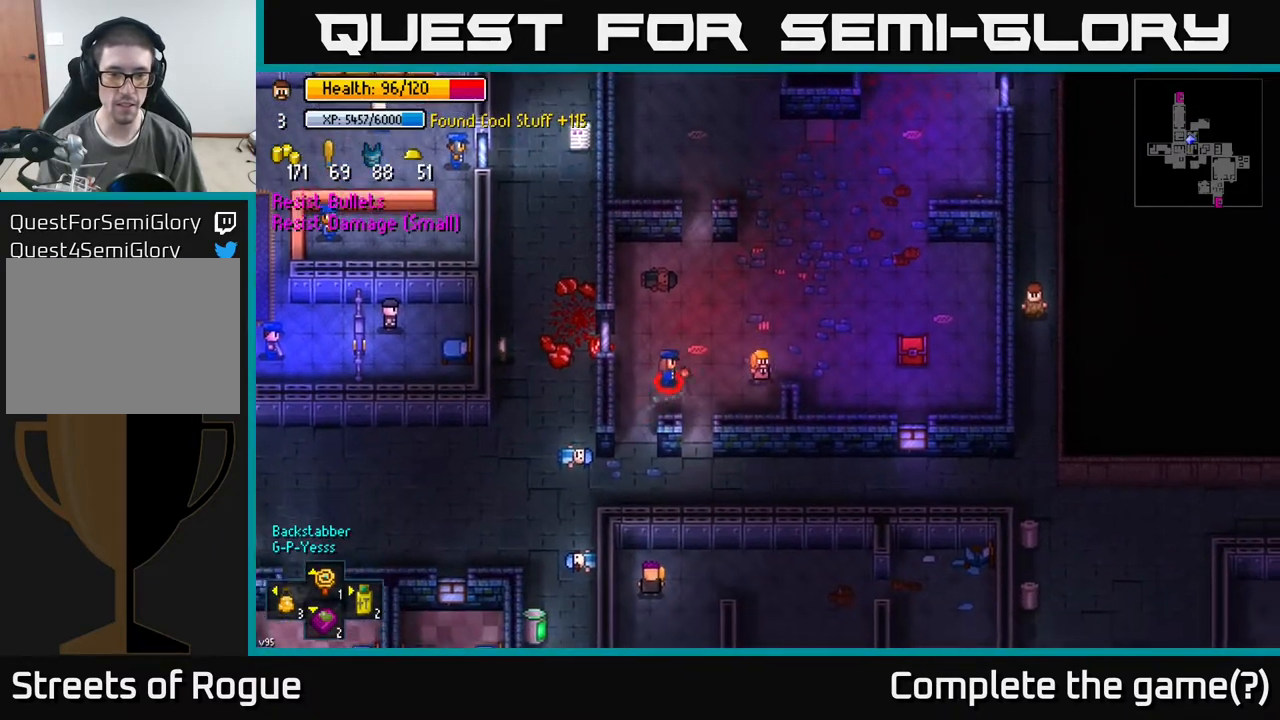
{"buttons": [], "left_stick": "up-right", "right_stick": "center", "events": [[150, "left_stick", "up"], [250, "left_stick", "up-right"]]}
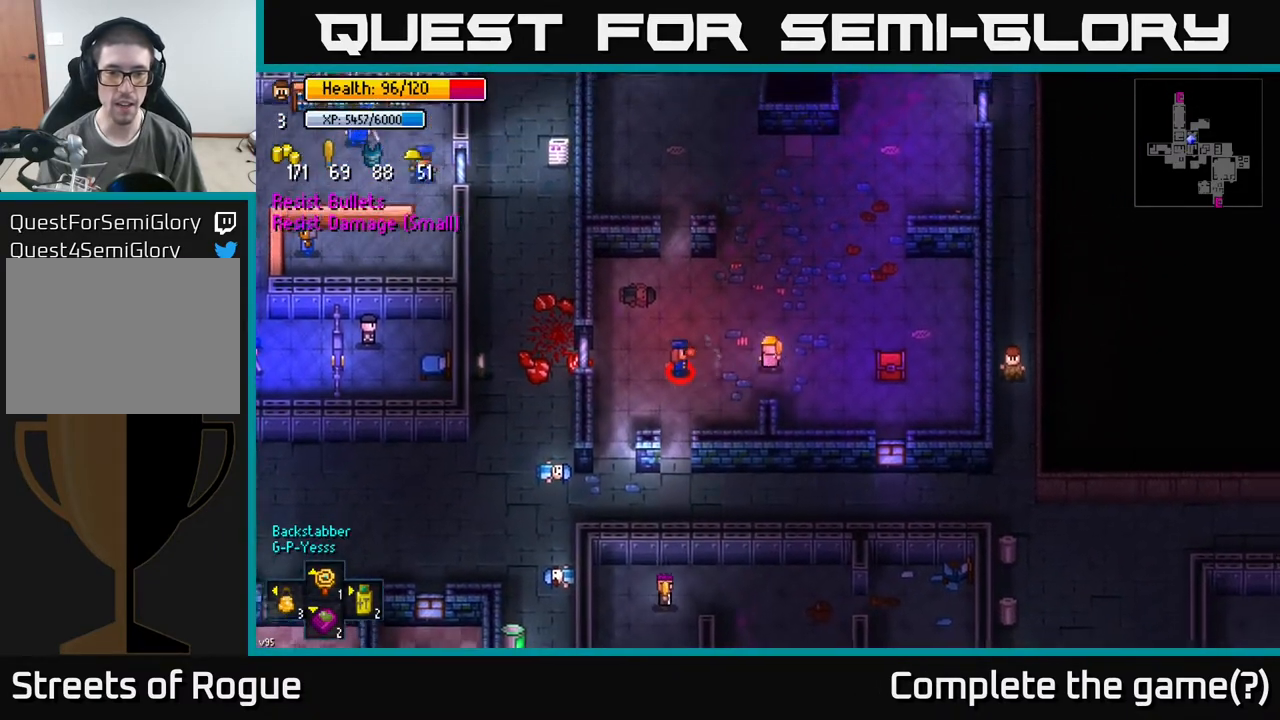
{"buttons": [], "left_stick": "right", "right_stick": "center", "events": [[283, "left_stick", "right"]]}
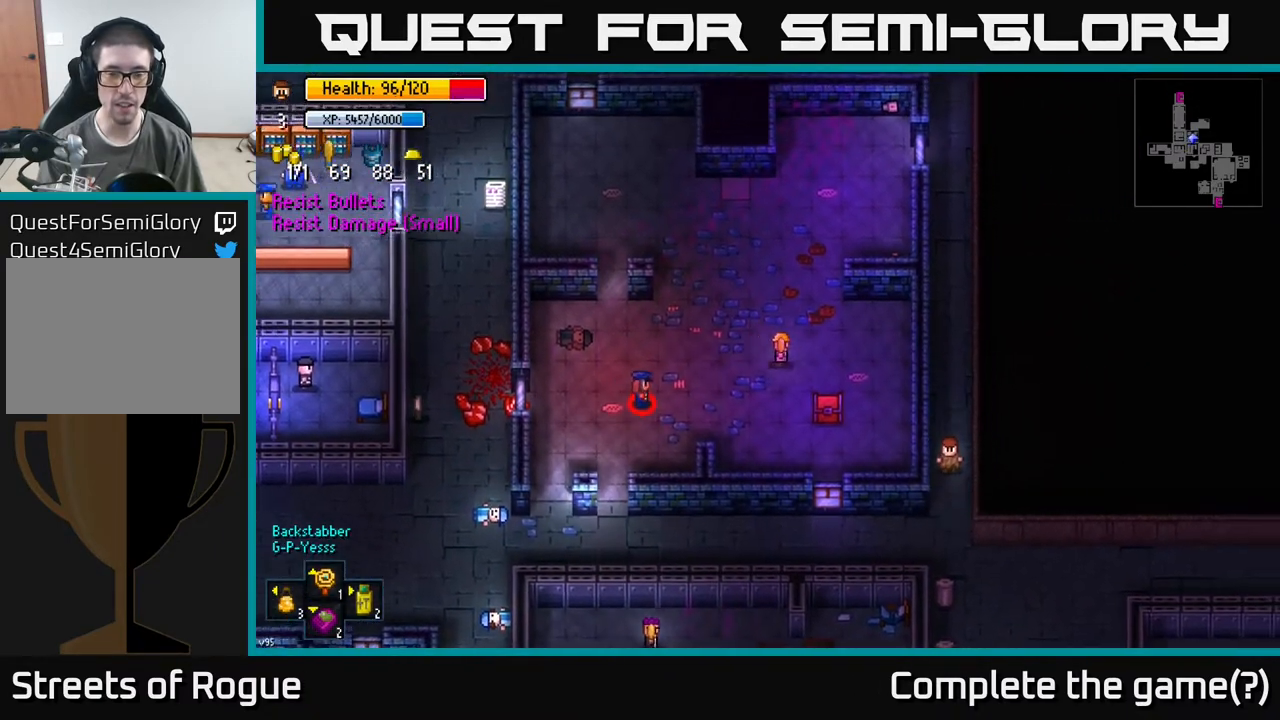
{"buttons": [], "left_stick": "down-right", "right_stick": "center", "events": [[83, "left_stick", "down-right"]]}
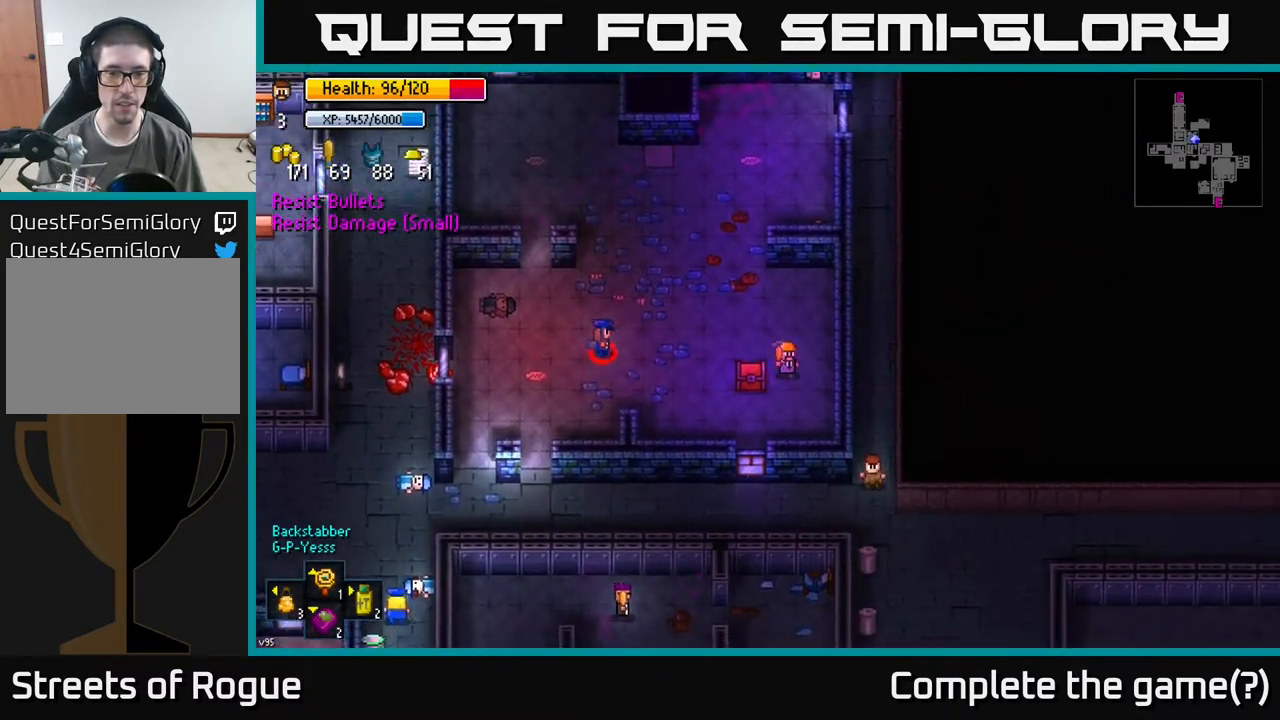
{"buttons": [], "left_stick": "up-right", "right_stick": "center", "events": [[50, "left_stick", "down"], [150, "left_stick", "down-left"], [367, "left_stick", "right"], [483, "left_stick", "up-right"]]}
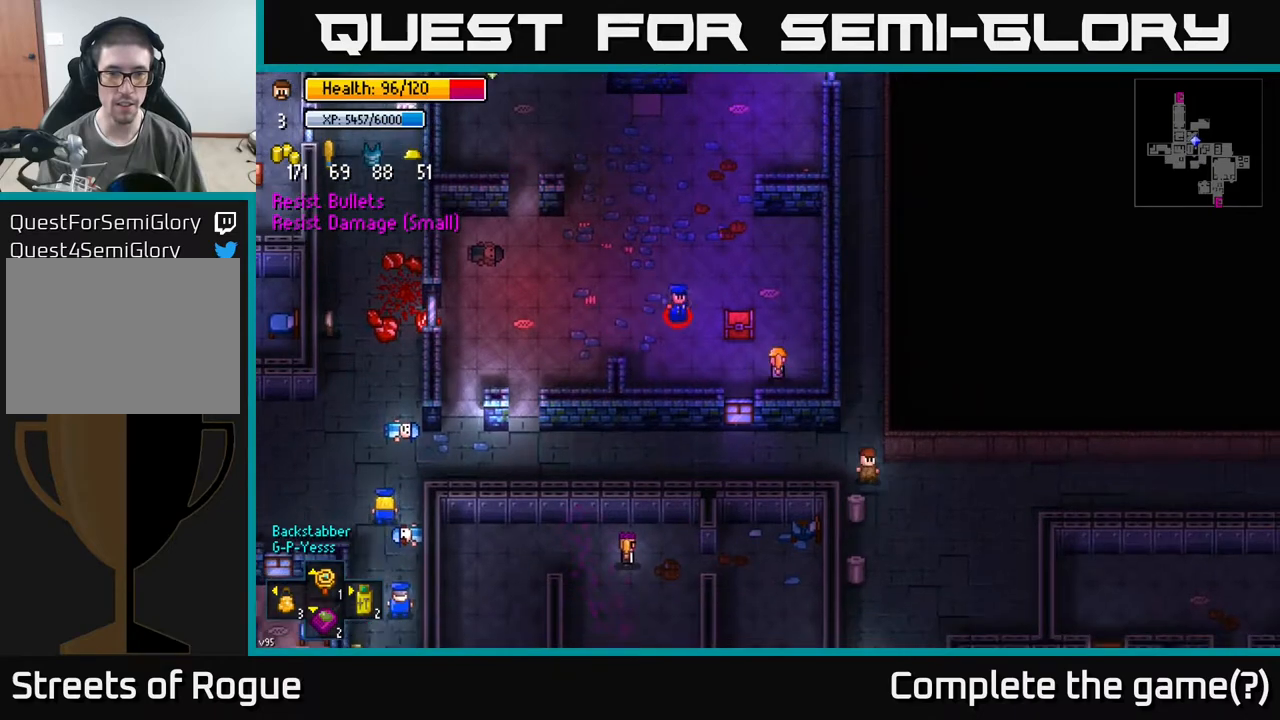
{"buttons": [], "left_stick": "up", "right_stick": "center", "events": [[200, "left_stick", "up"]]}
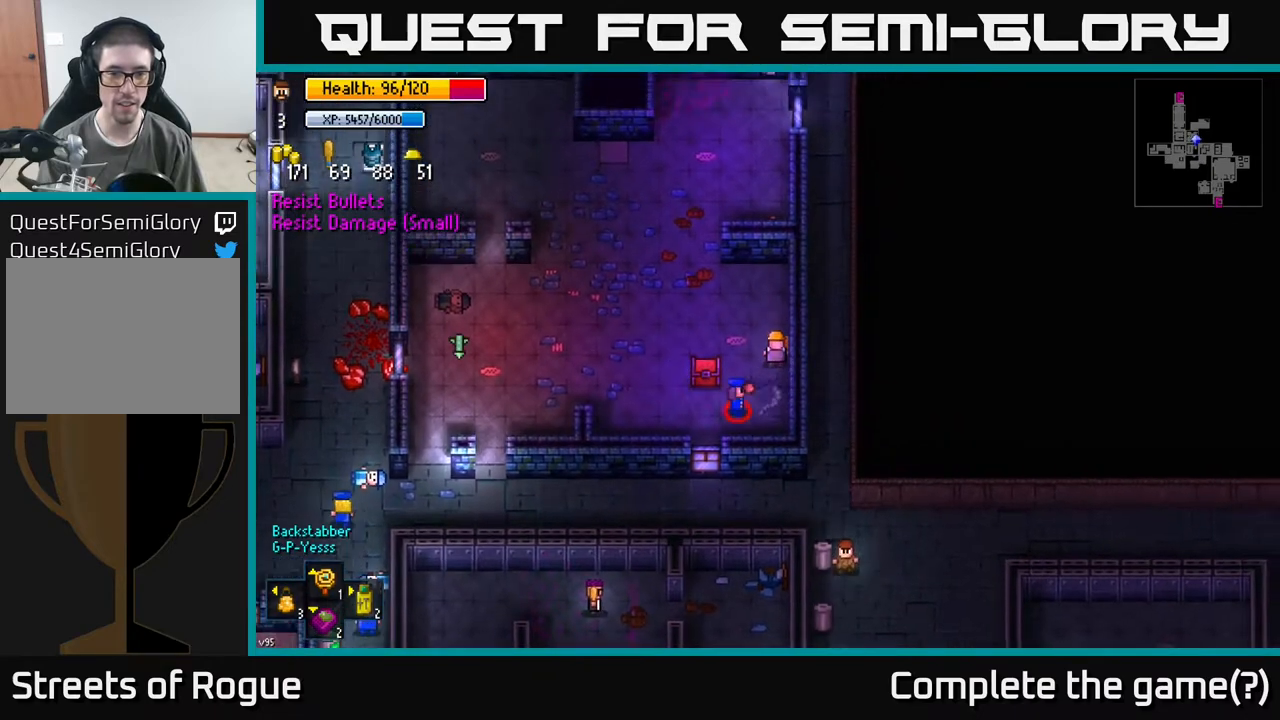
{"buttons": [], "left_stick": "left", "right_stick": "center", "events": [[67, "left_stick", "up-left"], [283, "left_stick", "left"]]}
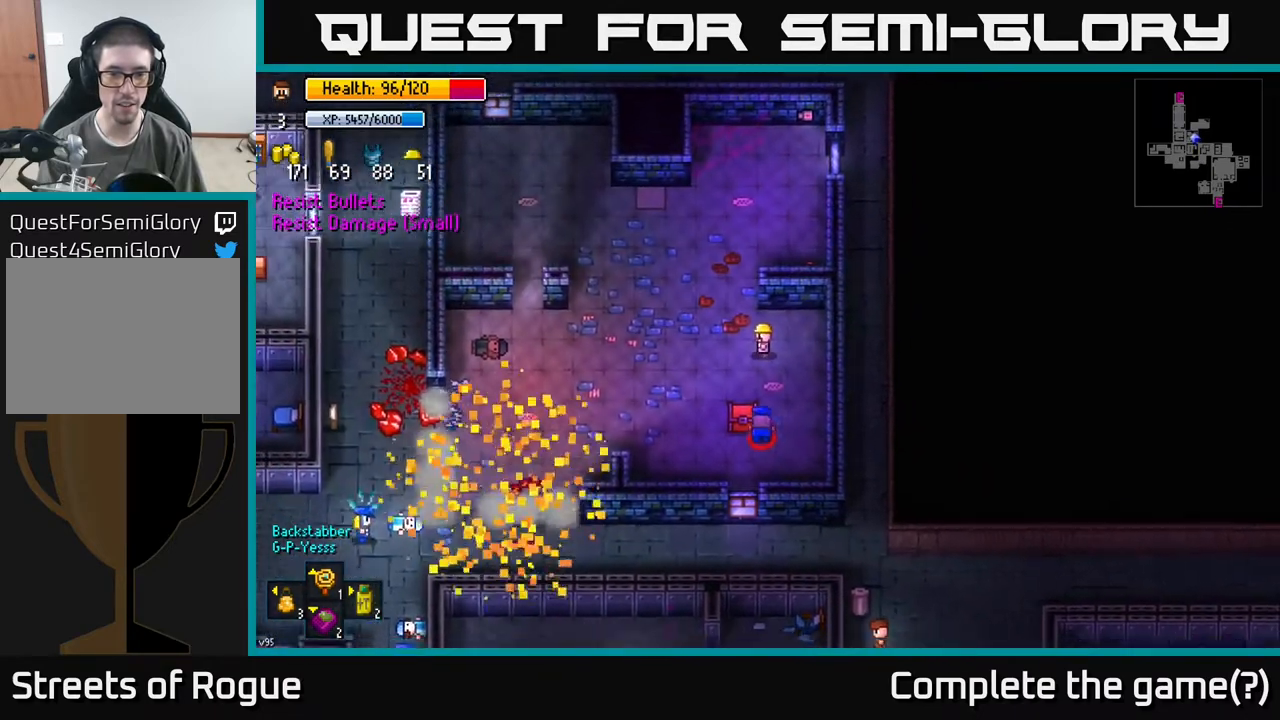
{"buttons": [], "left_stick": "left", "right_stick": "center", "events": []}
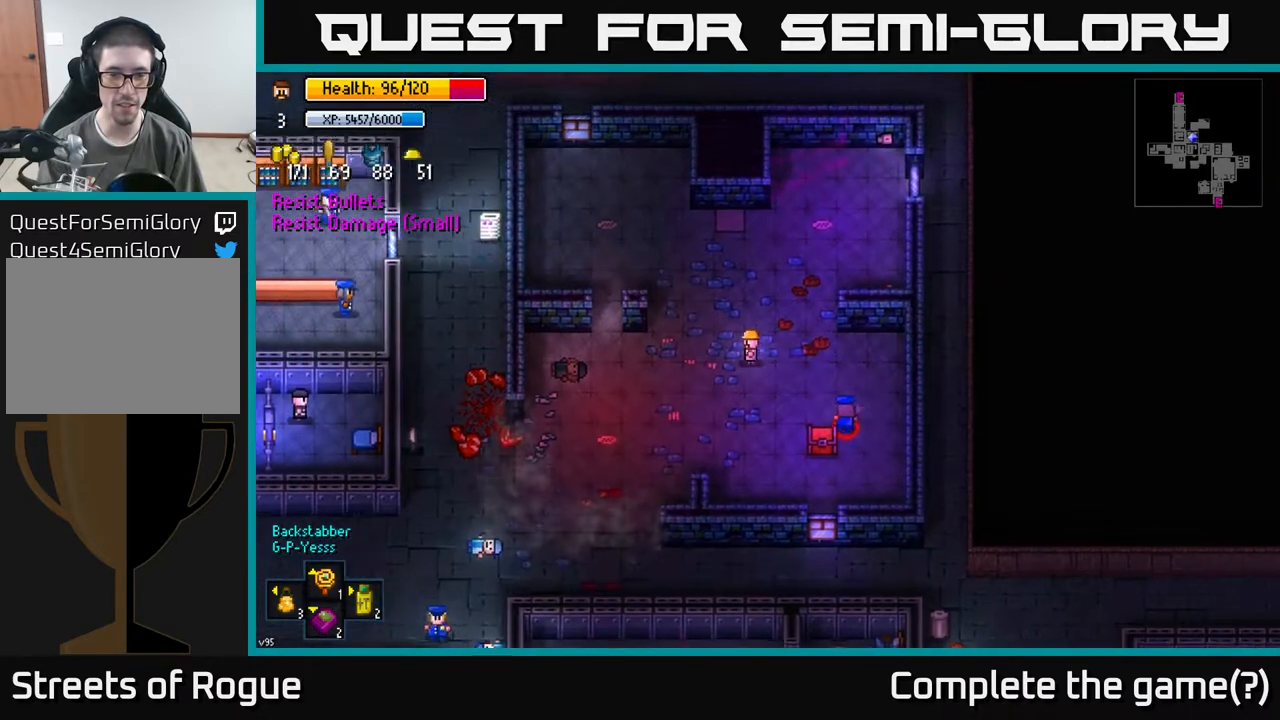
{"buttons": [], "left_stick": "down-left", "right_stick": "center", "events": [[83, "left_stick", "down-left"]]}
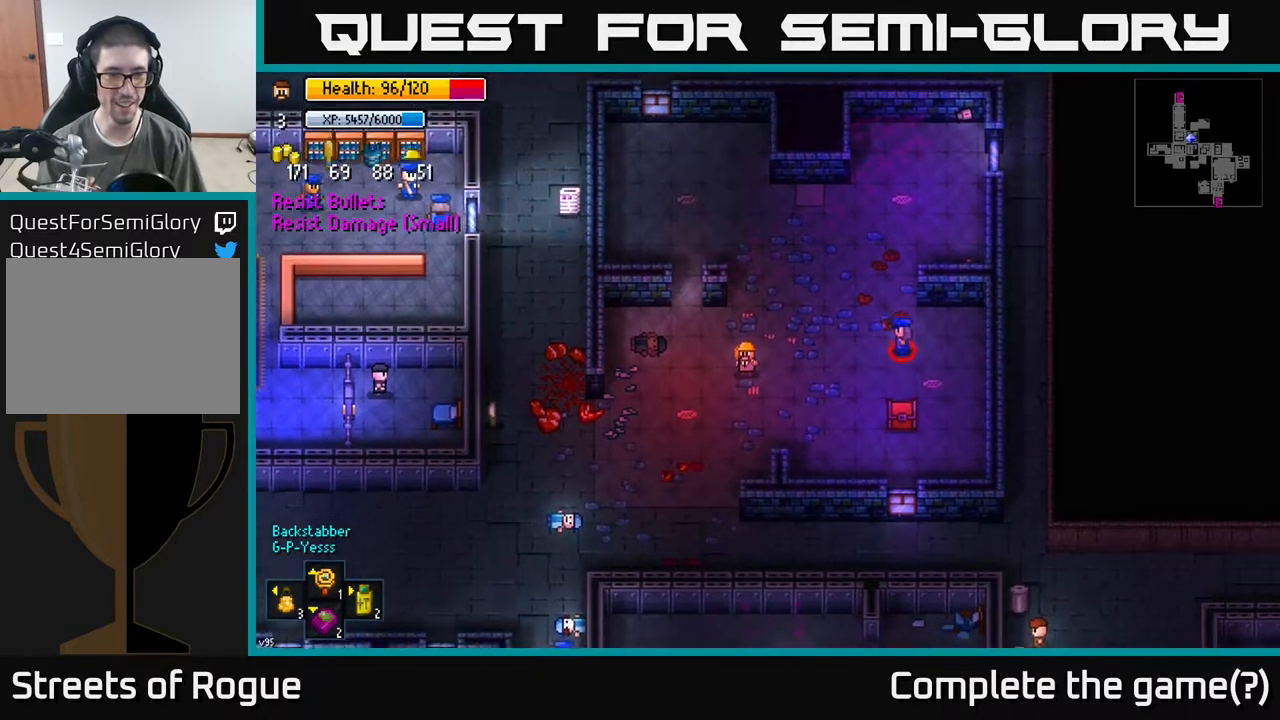
{"buttons": [], "left_stick": "left", "right_stick": "center", "events": [[317, "left_stick", "left"]]}
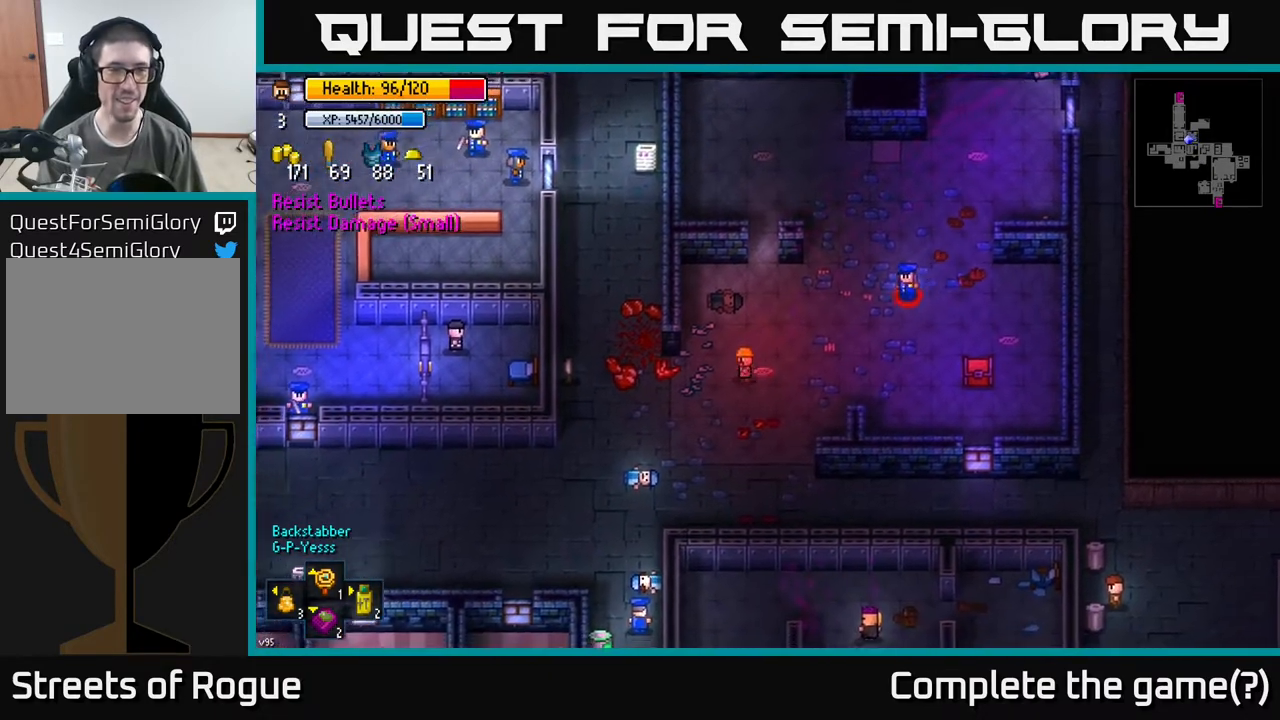
{"buttons": [], "left_stick": "up-left", "right_stick": "center", "events": [[467, "left_stick", "up-left"]]}
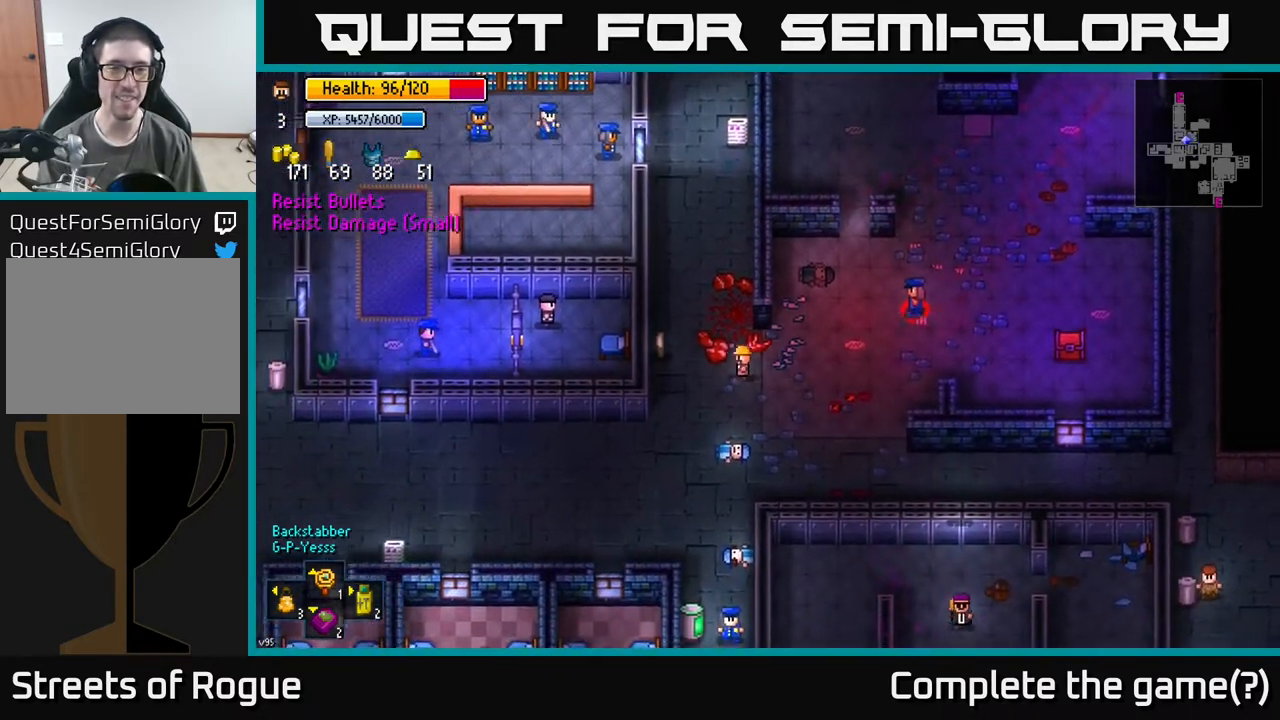
{"buttons": [], "left_stick": "up", "right_stick": "center", "events": [[167, "B", "down"], [250, "left_stick", "up"], [283, "B", "up"]]}
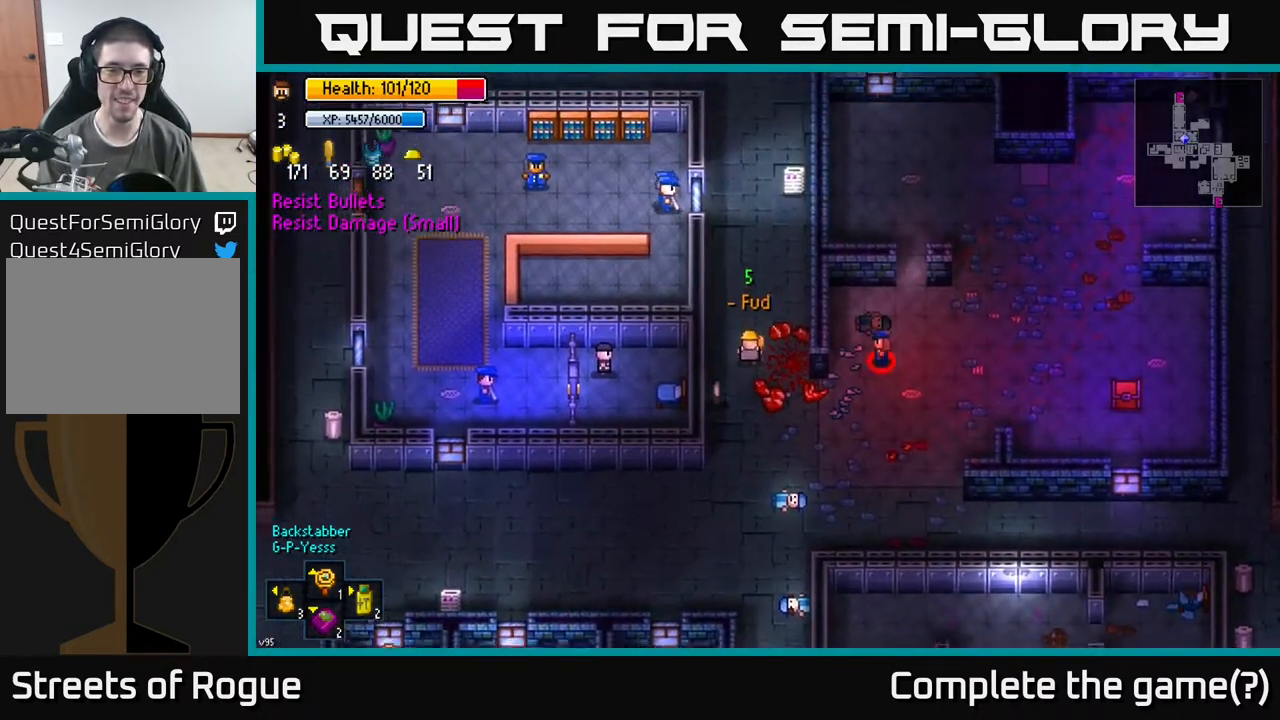
{"buttons": [], "left_stick": "up", "right_stick": "center", "events": []}
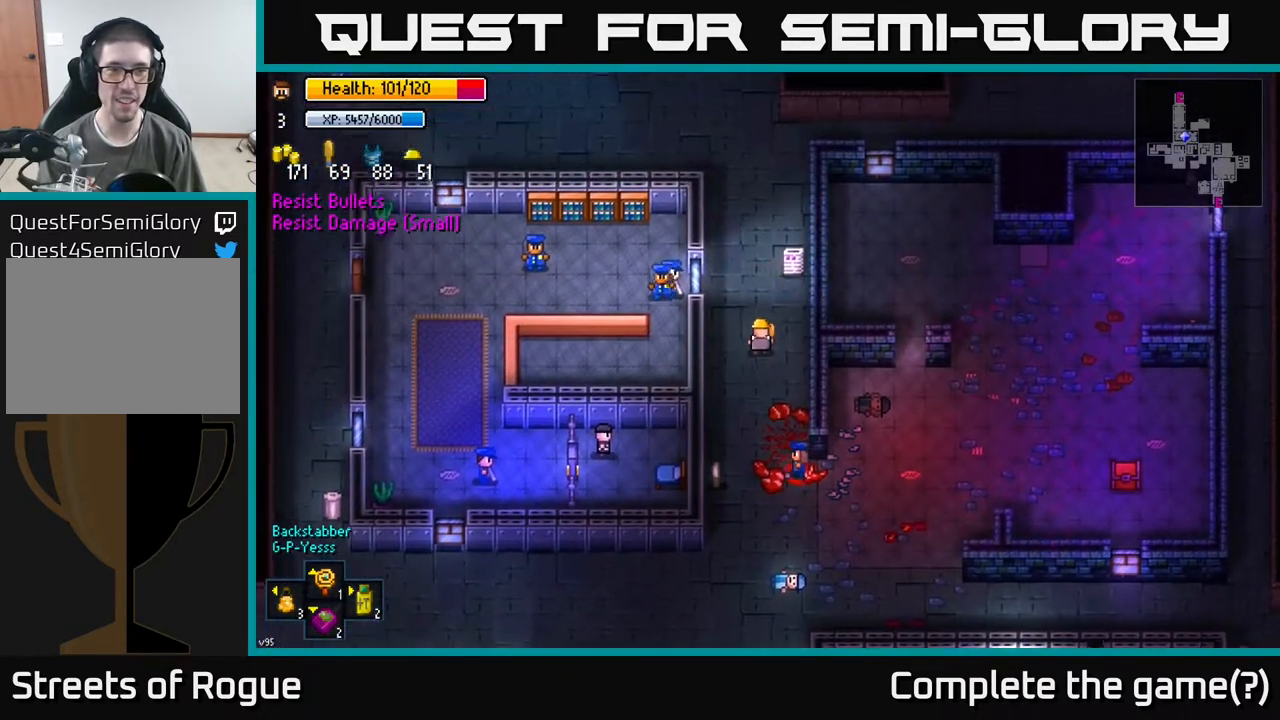
{"buttons": [], "left_stick": "up", "right_stick": "center", "events": [[83, "B", "down"], [167, "B", "up"]]}
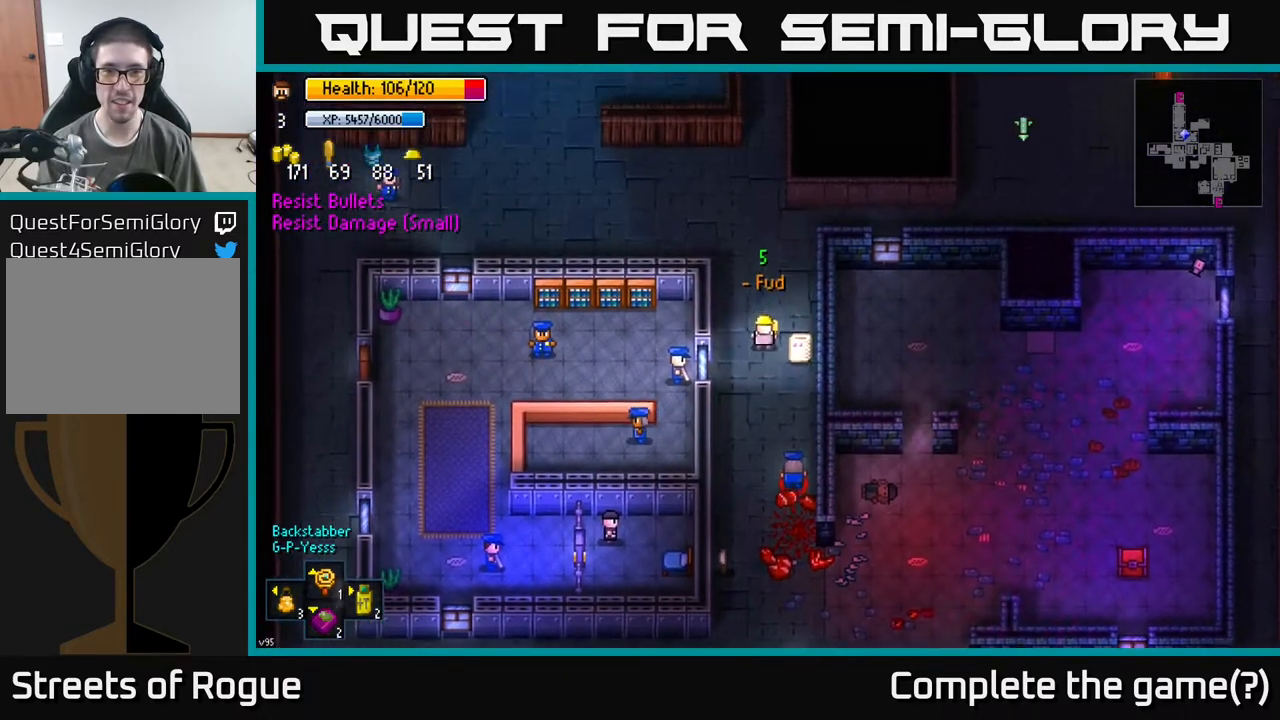
{"buttons": [], "left_stick": "up-right", "right_stick": "center", "events": [[33, "B", "down"], [100, "B", "up"], [217, "left_stick", "up-right"]]}
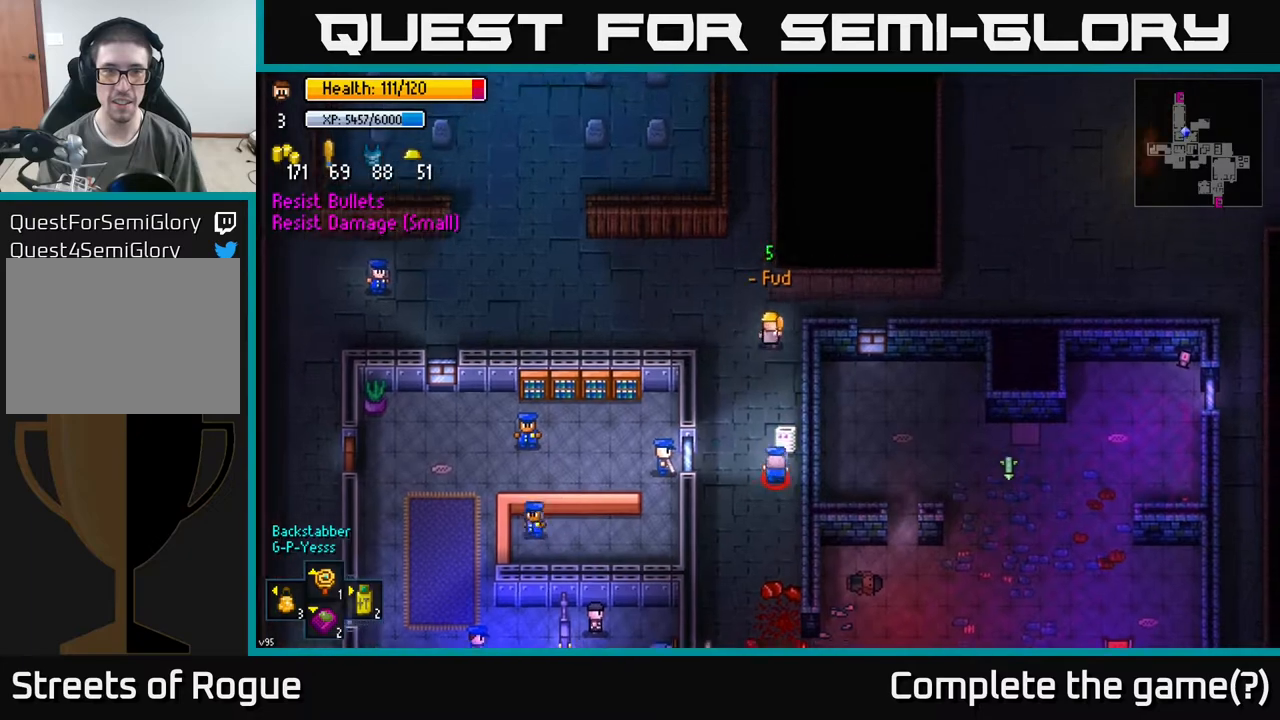
{"buttons": [], "left_stick": "right", "right_stick": "center", "events": [[283, "left_stick", "right"], [350, "B", "down"], [417, "B", "up"]]}
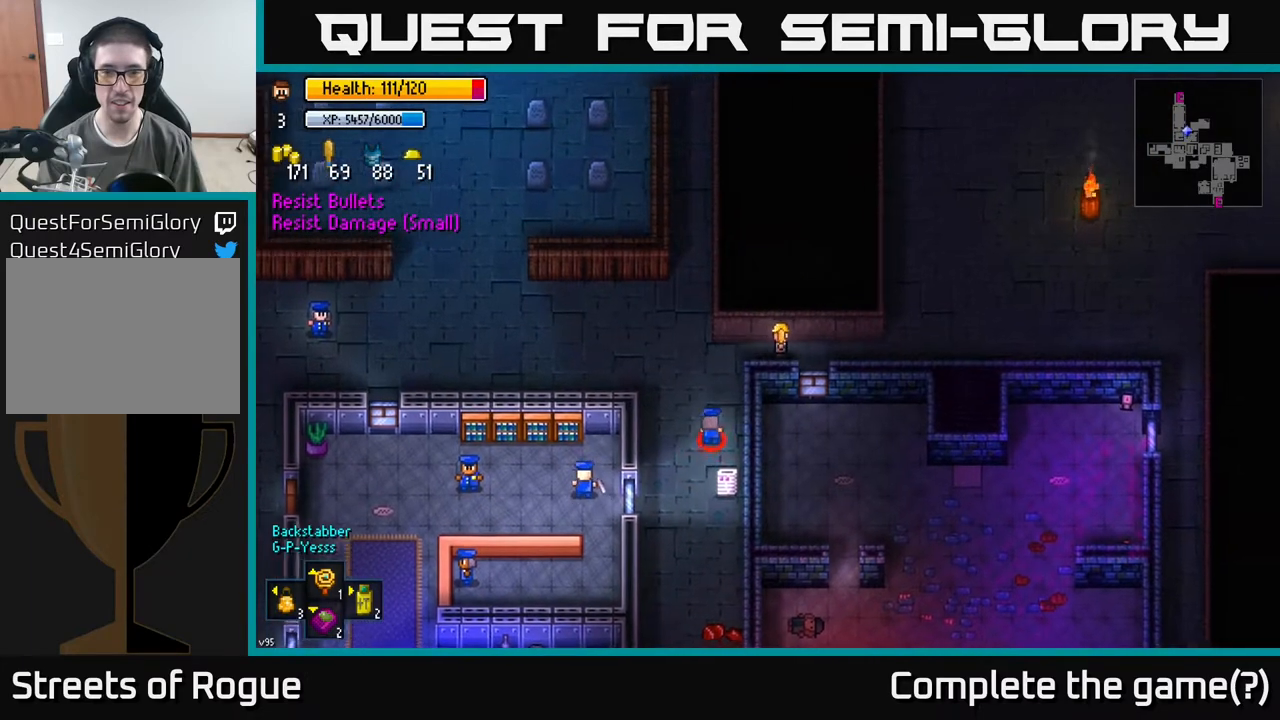
{"buttons": [], "left_stick": "right", "right_stick": "center", "events": []}
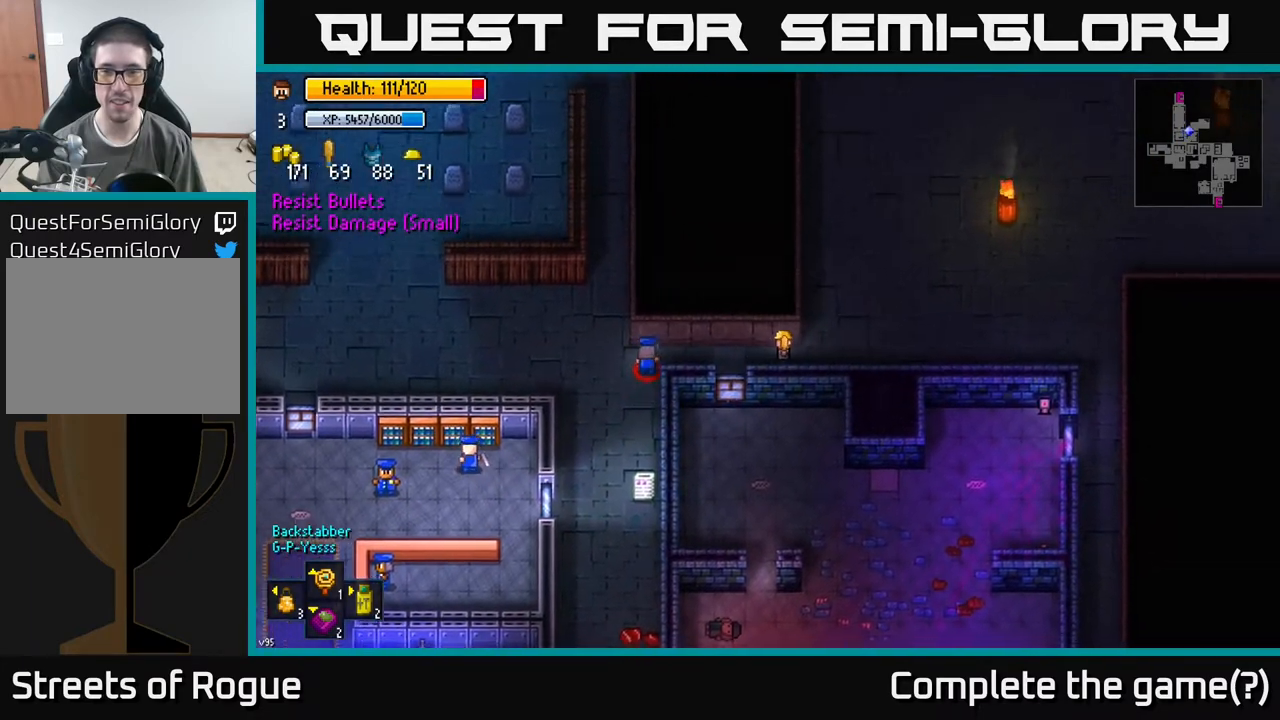
{"buttons": [], "left_stick": "up-right", "right_stick": "center", "events": [[83, "left_stick", "up-right"]]}
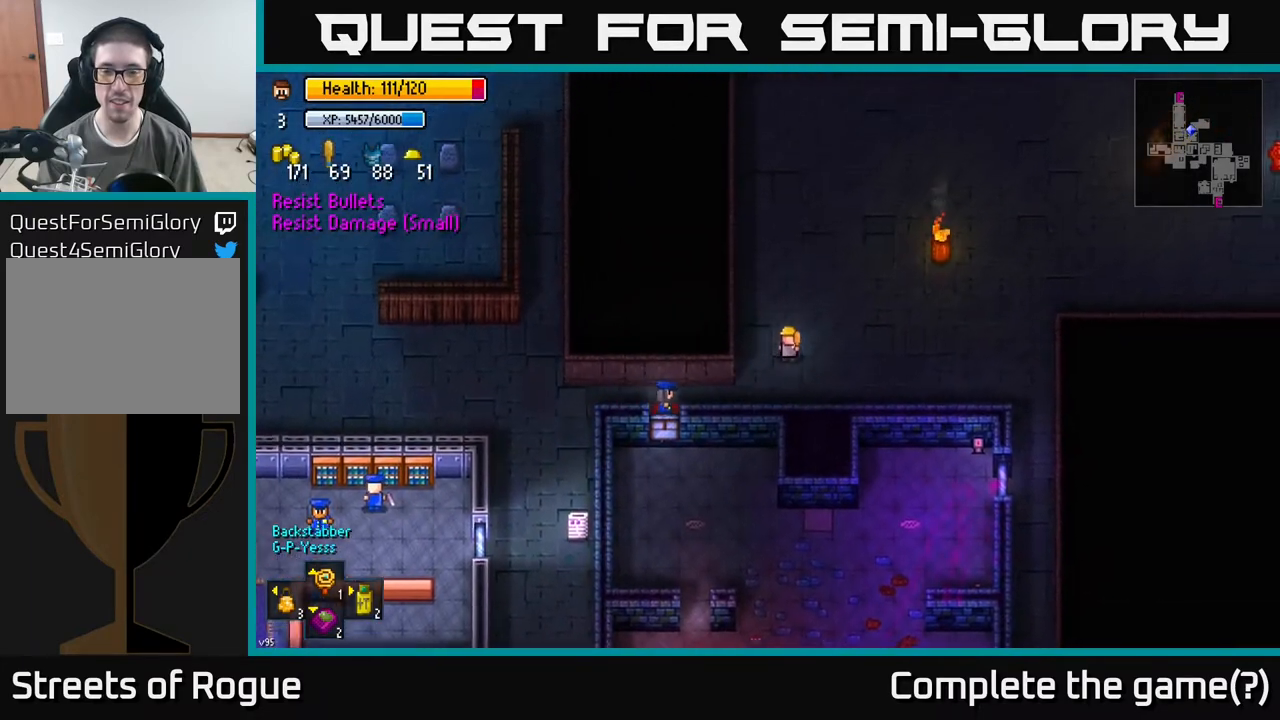
{"buttons": [], "left_stick": "up-right", "right_stick": "center", "events": []}
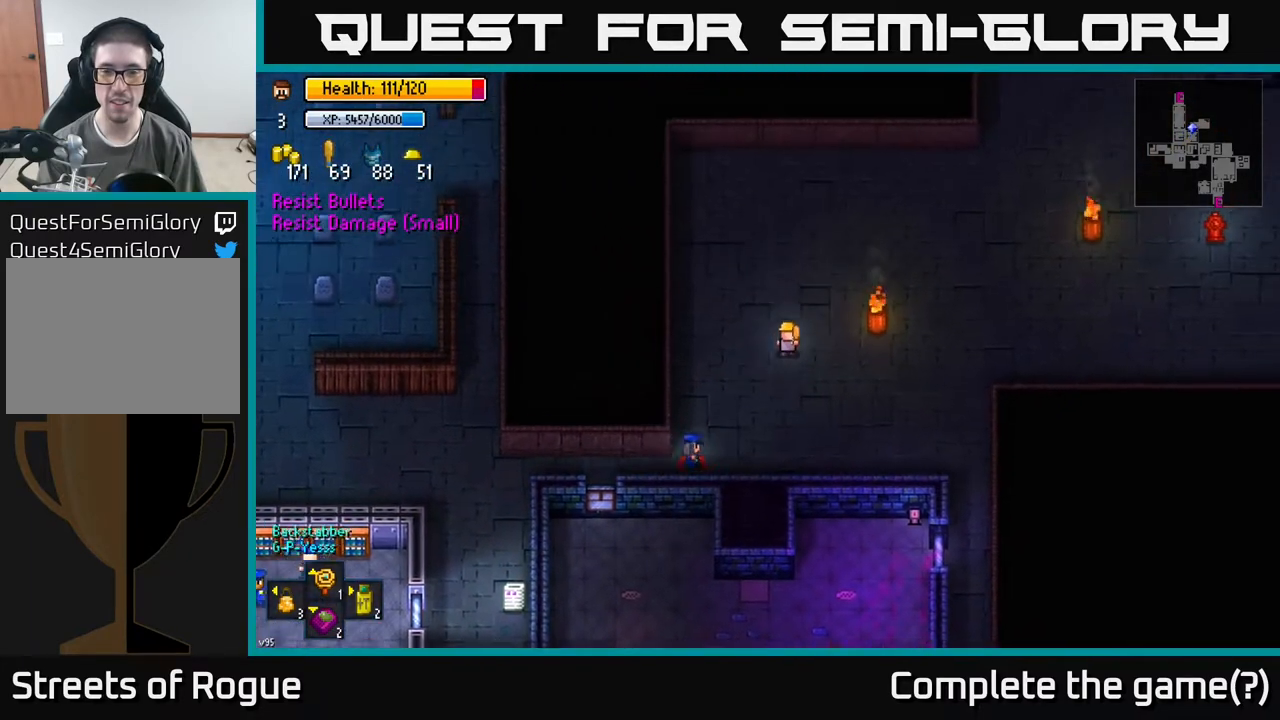
{"buttons": [], "left_stick": "up-right", "right_stick": "center", "events": []}
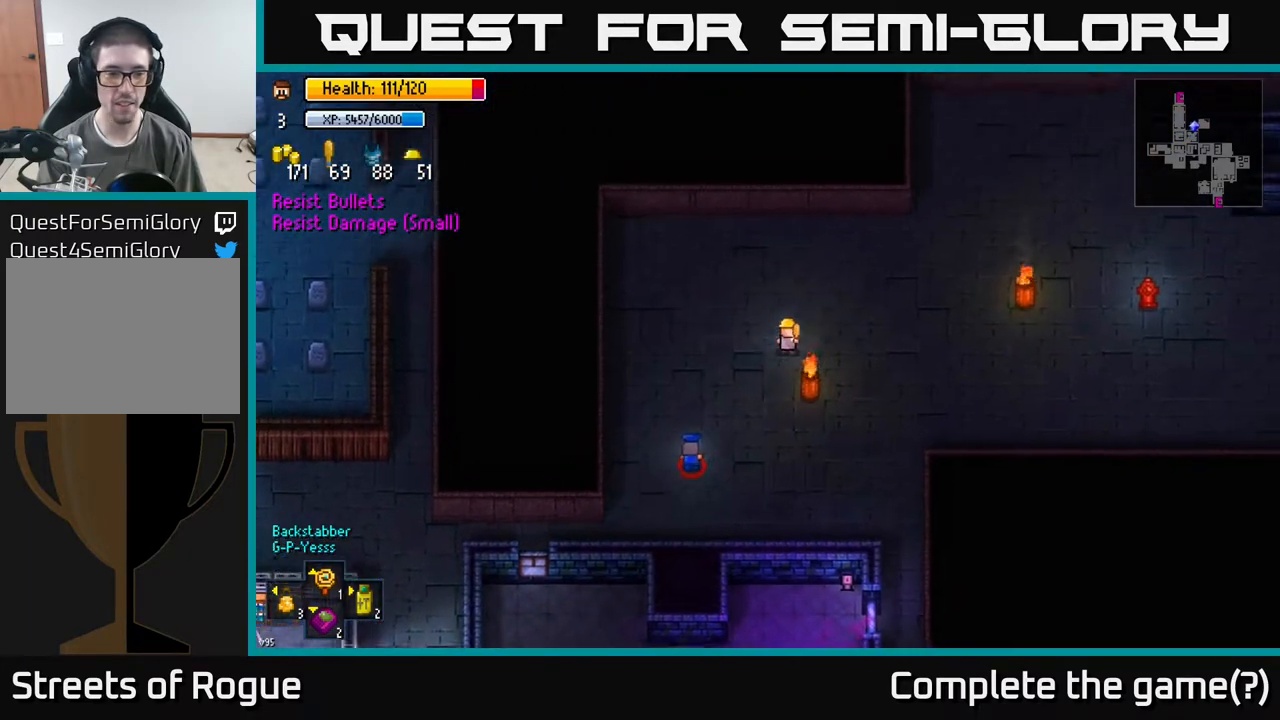
{"buttons": [], "left_stick": "center", "right_stick": "center", "events": [[483, "left_stick", "center"]]}
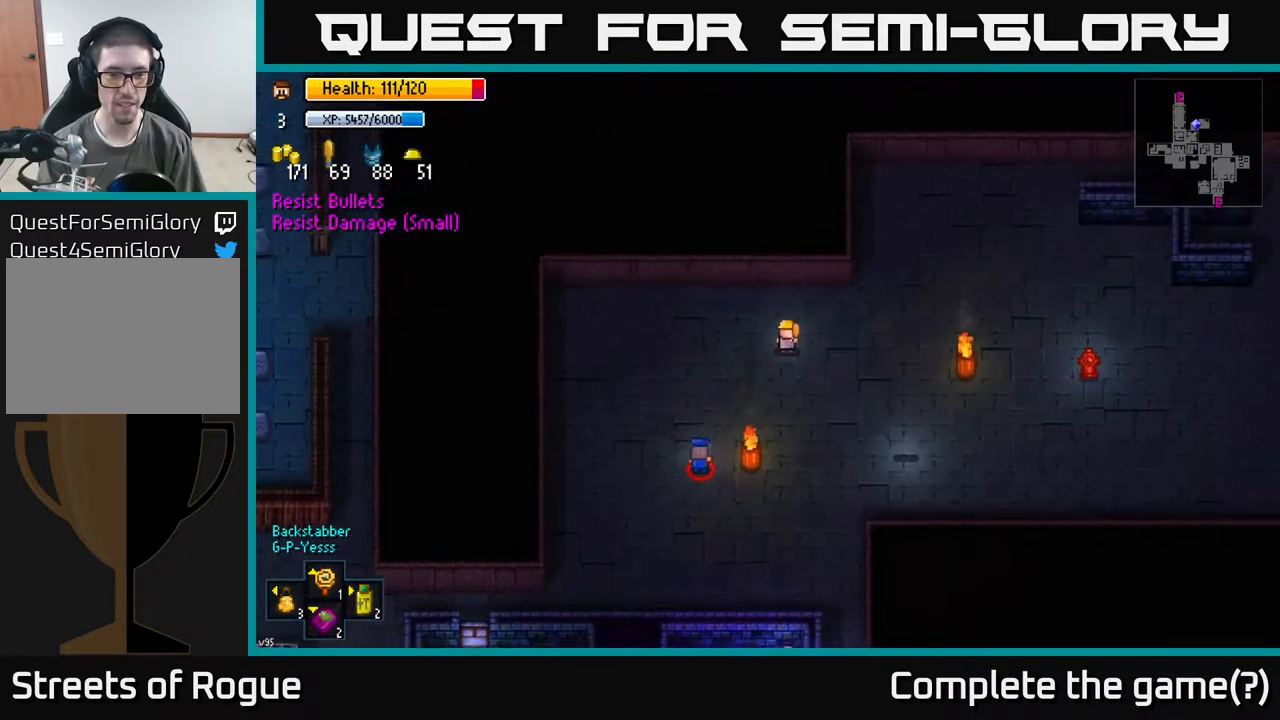
{"buttons": [], "left_stick": "center", "right_stick": "down", "events": [[333, "DPAD_UP", "down"], [367, "right_stick", "down-left"], [417, "DPAD_UP", "up"], [450, "right_stick", "center"], [500, "right_stick", "down"]]}
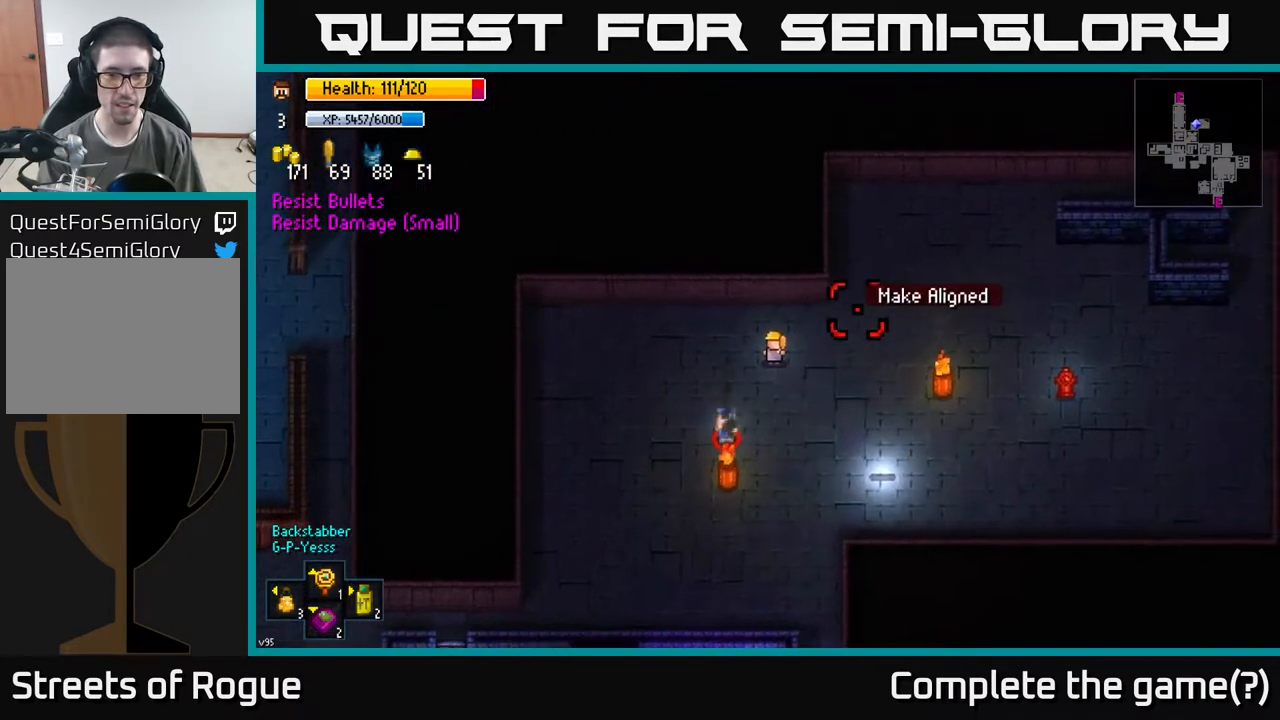
{"buttons": [], "left_stick": "center", "right_stick": "center", "events": [[133, "right_stick", "center"], [317, "right_stick", "down-left"], [483, "right_stick", "center"]]}
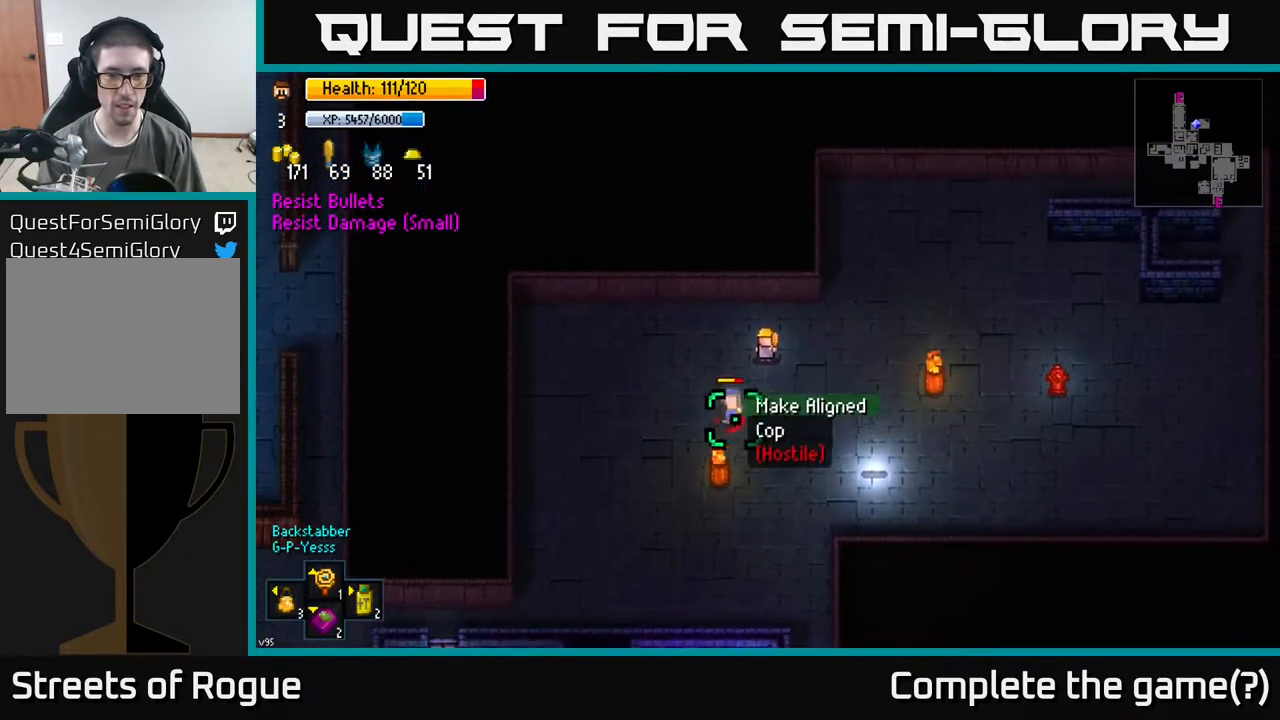
{"buttons": [], "left_stick": "center", "right_stick": "center", "events": [[350, "A", "down"], [400, "A", "up"]]}
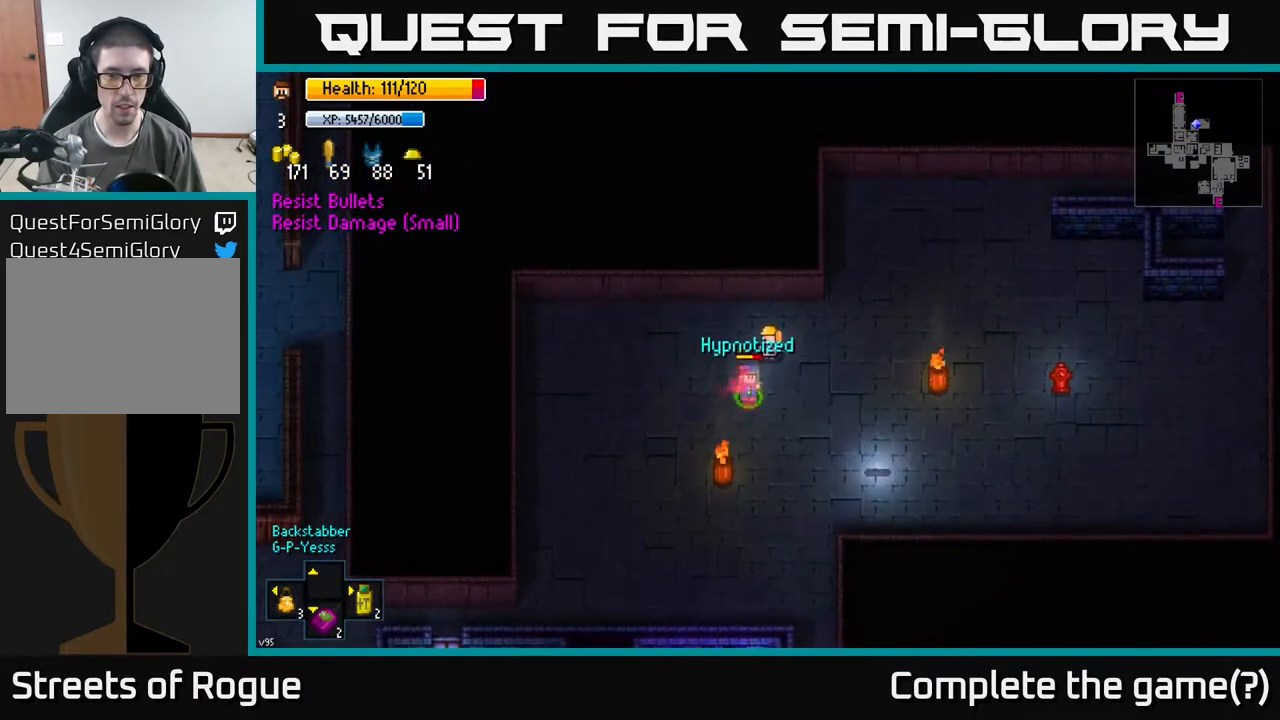
{"buttons": [], "left_stick": "up-left", "right_stick": "center", "events": [[33, "left_stick", "up-right"], [367, "left_stick", "down-left"], [467, "left_stick", "up-left"]]}
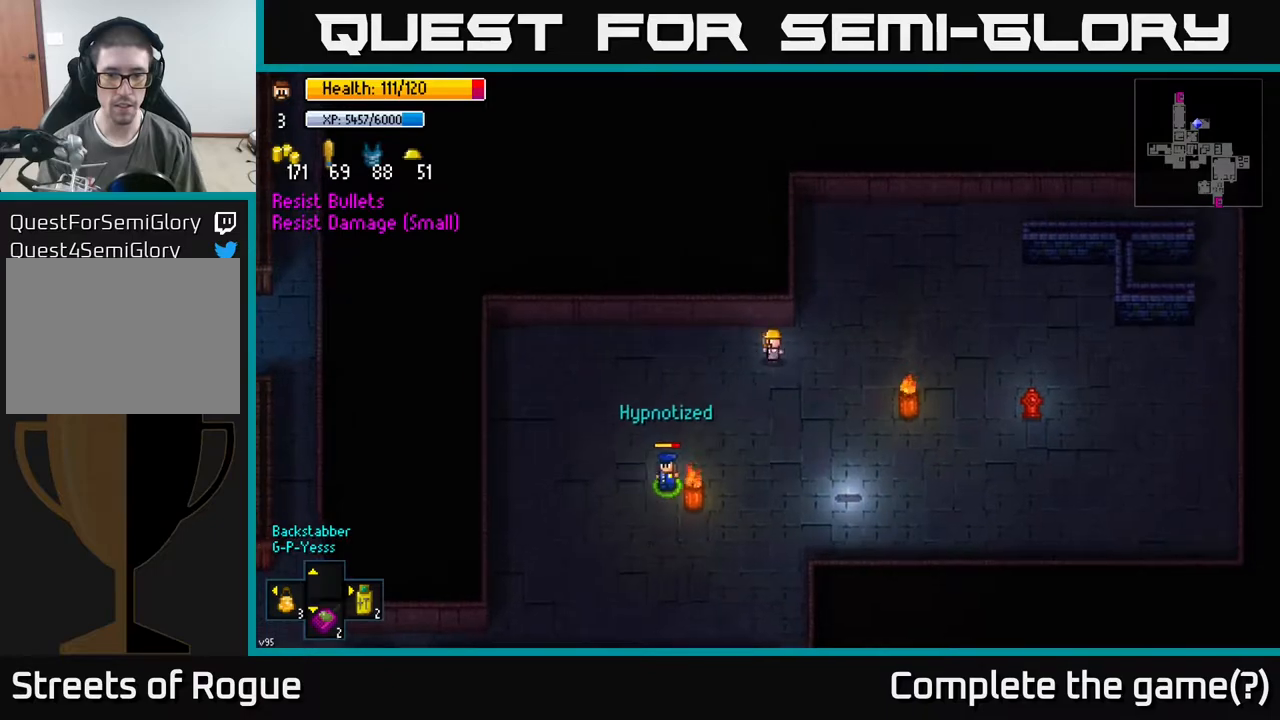
{"buttons": [], "left_stick": "down-left", "right_stick": "down-right", "events": [[133, "left_stick", "left"], [250, "right_stick", "down-right"], [300, "left_stick", "down-left"]]}
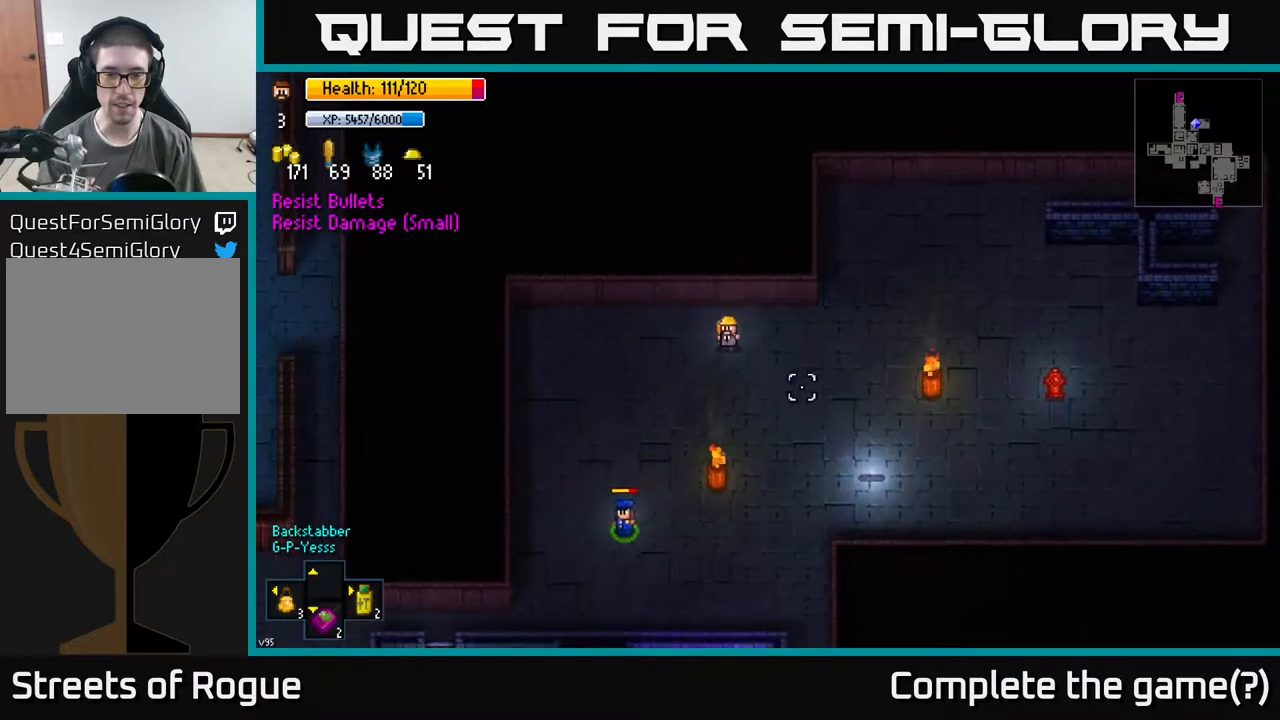
{"buttons": [], "left_stick": "down-left", "right_stick": "down", "events": [[133, "right_stick", "down"]]}
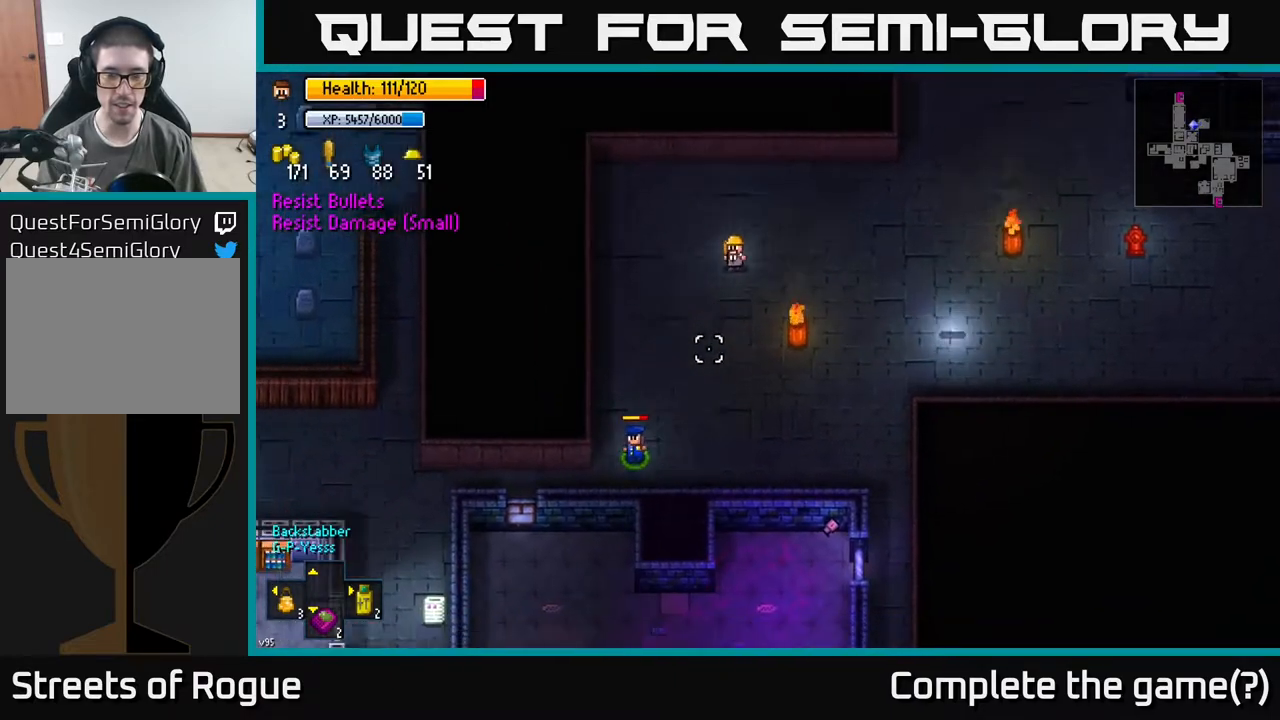
{"buttons": [], "left_stick": "down", "right_stick": "down-left", "events": [[133, "left_stick", "down"], [150, "right_stick", "down-left"]]}
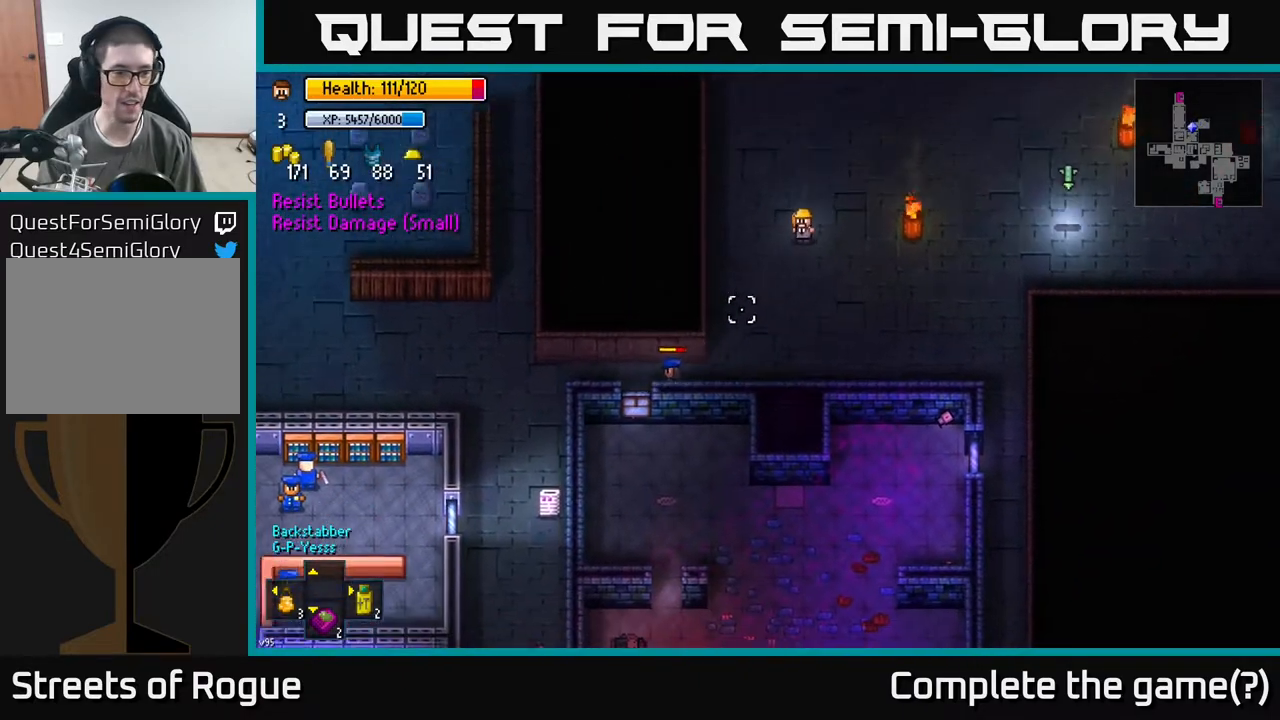
{"buttons": [], "left_stick": "down-left", "right_stick": "left", "events": [[217, "right_stick", "left"], [383, "left_stick", "down-left"]]}
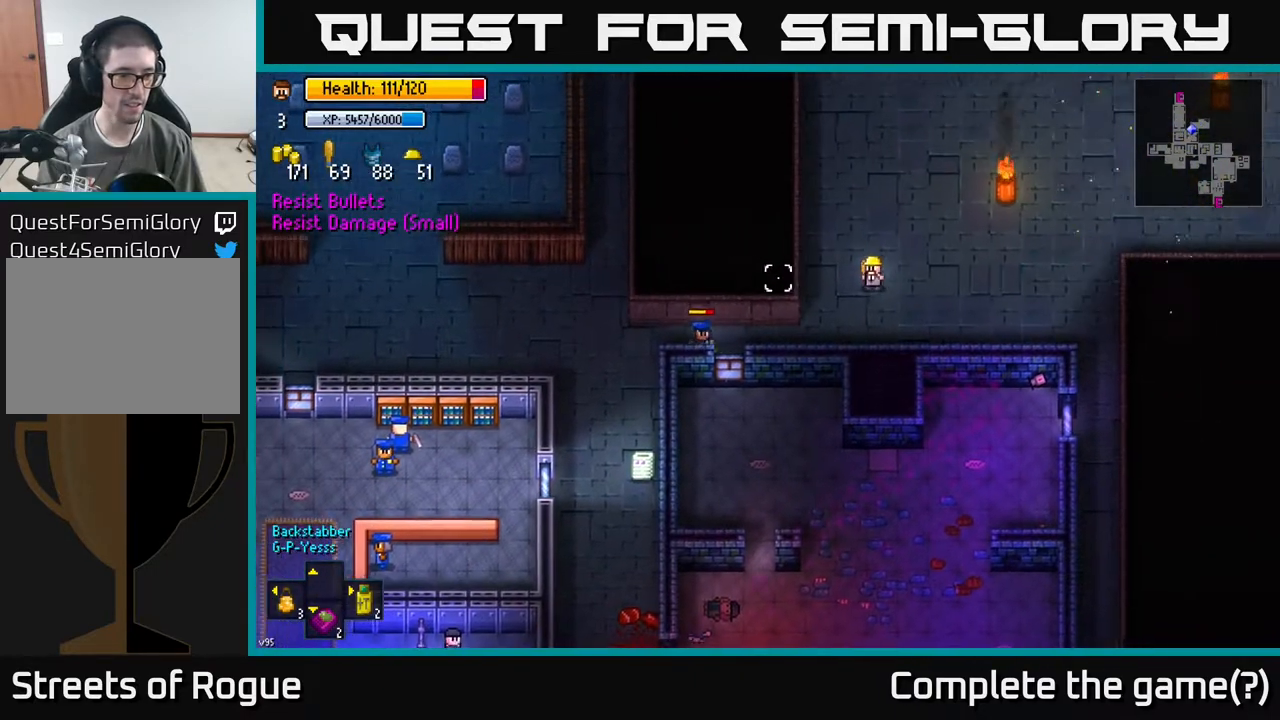
{"buttons": [], "left_stick": "left", "right_stick": "left", "events": [[150, "left_stick", "left"]]}